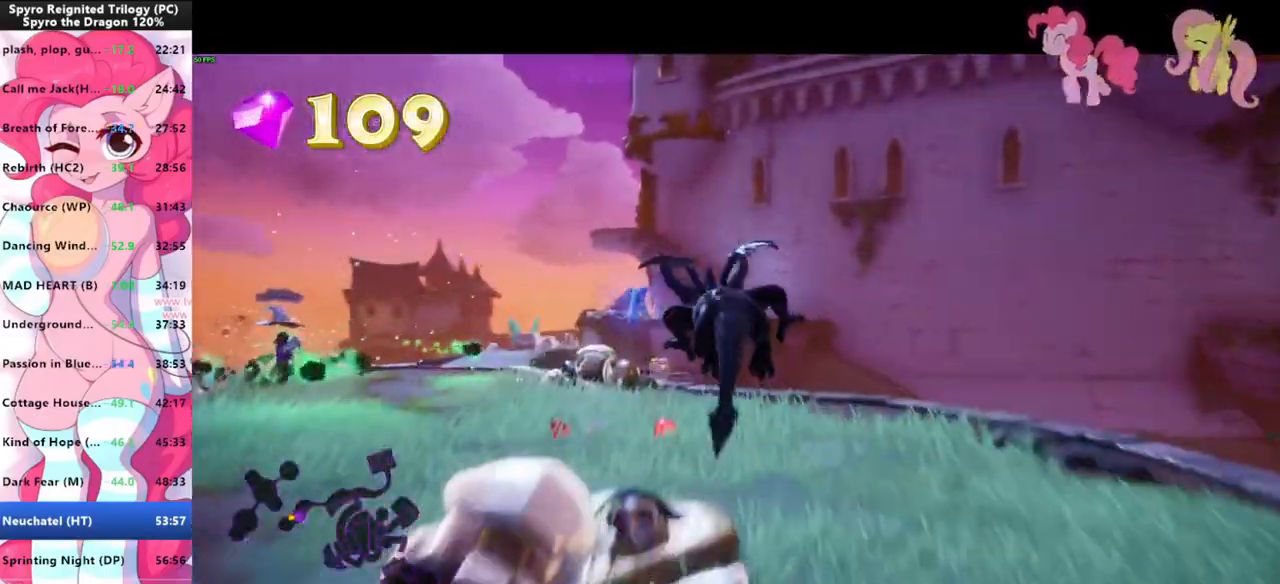
Gameplay with keyboard and mouse; each line is a JSON object with the keys and mouse buttons held at the frame after it. "events" lists presses ("down") and releases ("up") of "1", "3", "a", "d", "e", "f", "g", "q", "s", "shift", "space", "tab", "w", "mouse_left", "mouse_wheel" and "mouse_right" between this image and that frame as [ms after this image, input, new state], when the widget could be followed in between. "mouse_left", "mouse_wheel", "mouse_right" = the "left", "wheel", "right" buttons of the "mouse" list. No other keys are recorded. "wheel" means that the mouse wheel is clicked or scrolled. "mouse_move" is the direction in which the mouse moves at that frame (one of eight, or "still"), when it could be read.
{"keys": ["shift"], "mouse": [], "mouse_move": "still", "events": []}
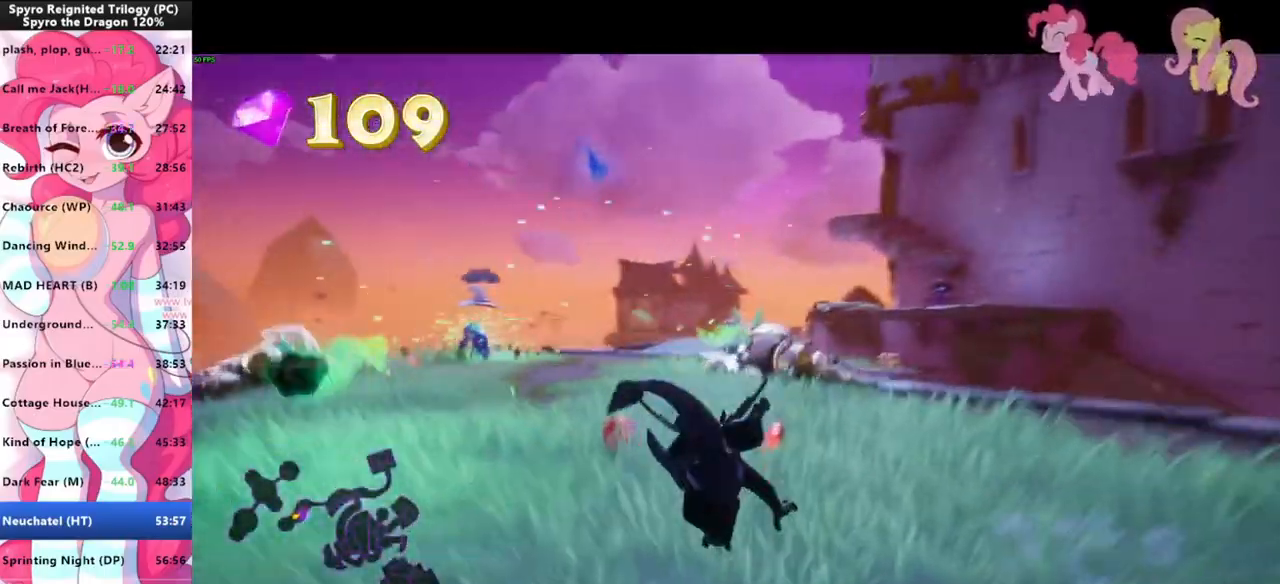
{"keys": ["shift"], "mouse": [], "mouse_move": "still", "events": []}
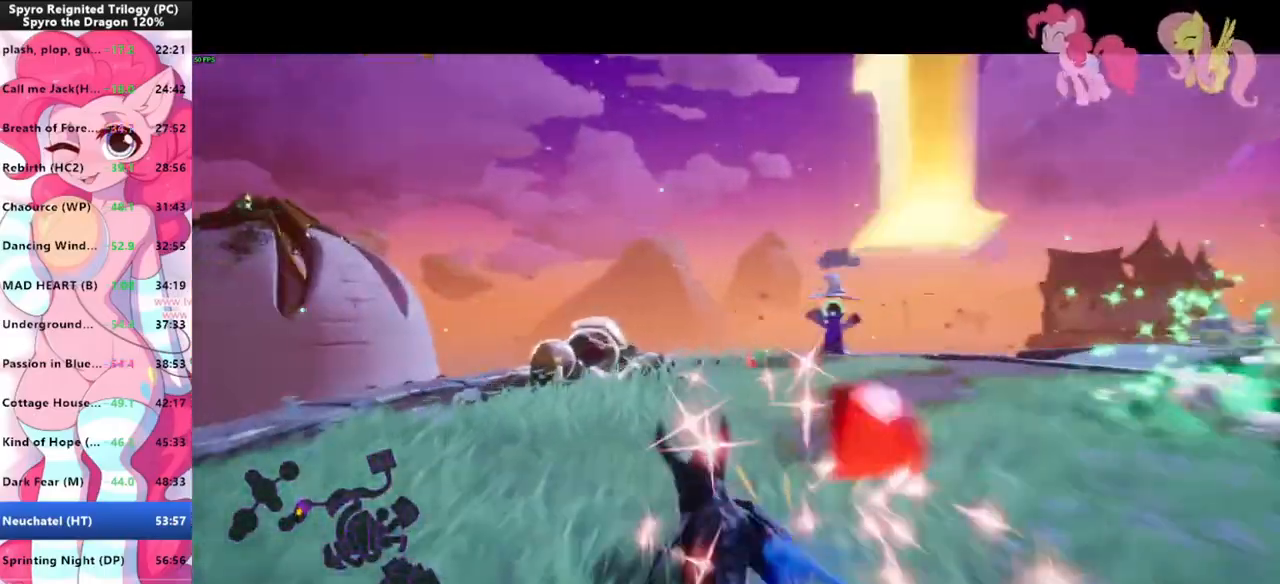
{"keys": ["shift"], "mouse": [], "mouse_move": "up-left", "events": [[267, "d", "down"], [367, "d", "up"]]}
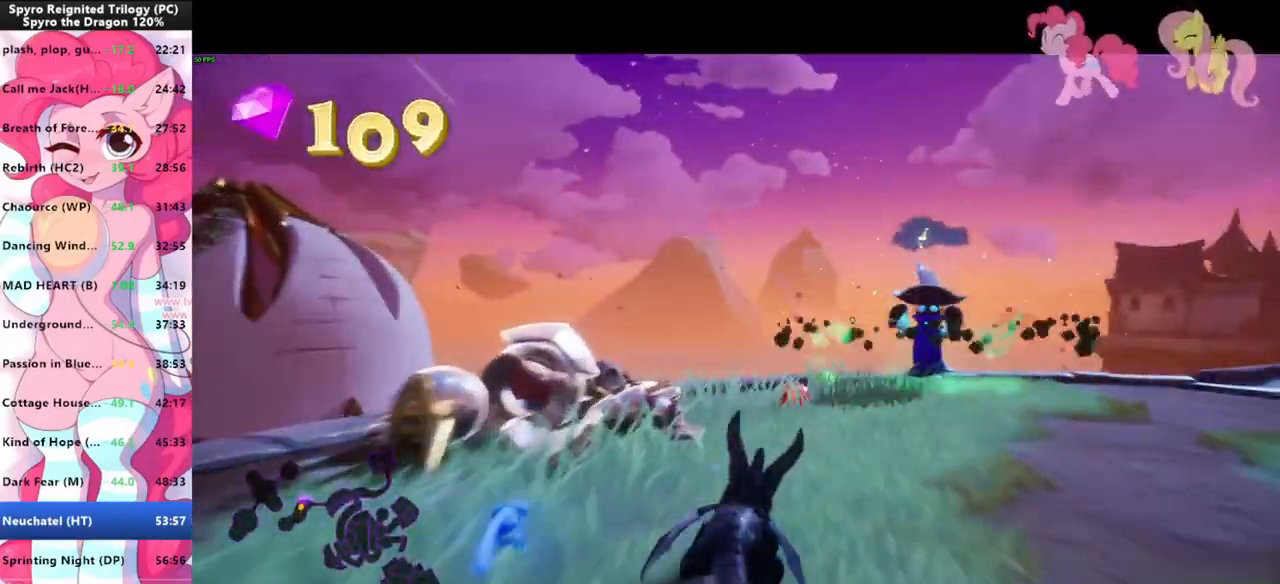
{"keys": ["shift"], "mouse": [], "events": []}
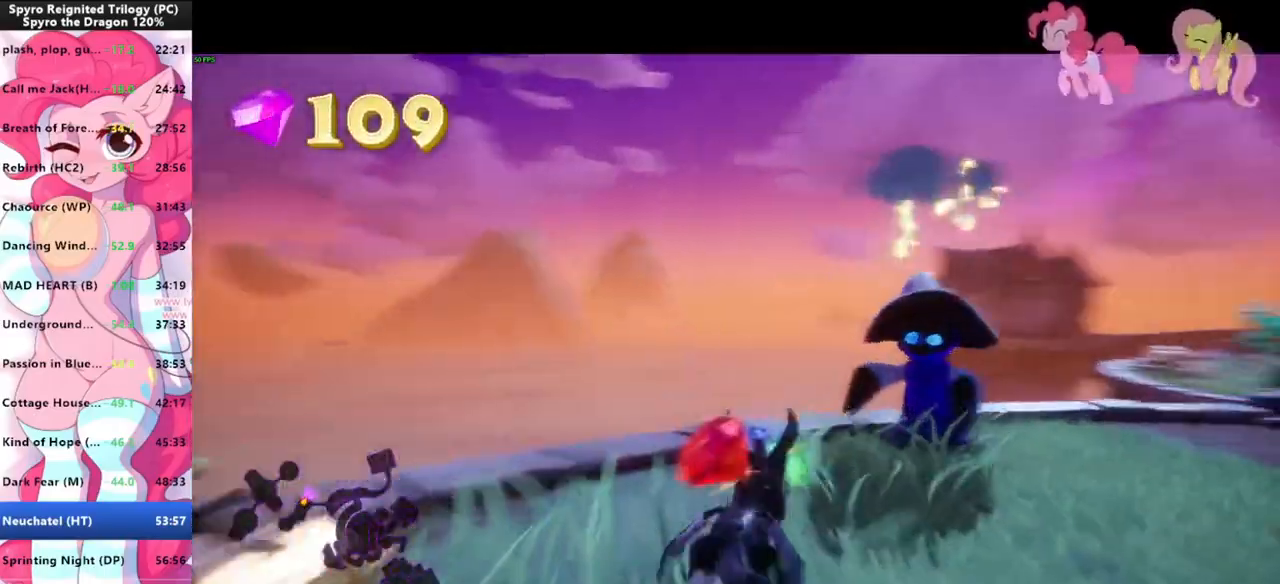
{"keys": ["d", "shift"], "mouse": [], "mouse_move": "still", "events": [[267, "d", "down"]]}
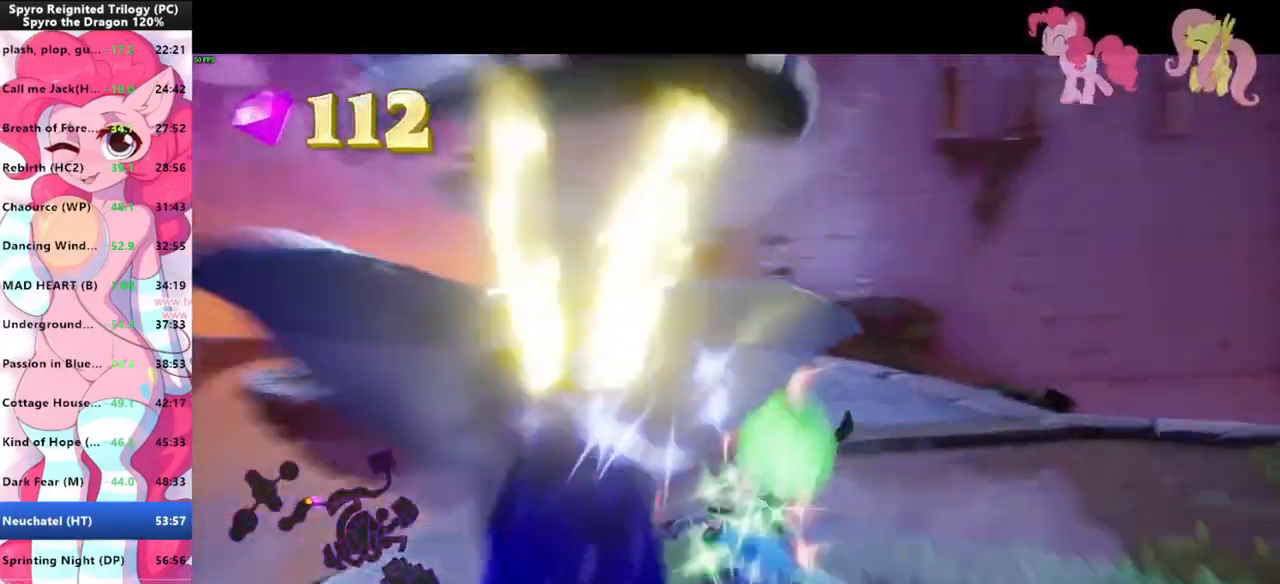
{"keys": ["shift"], "mouse": [], "mouse_move": "left", "events": [[33, "d", "up"]]}
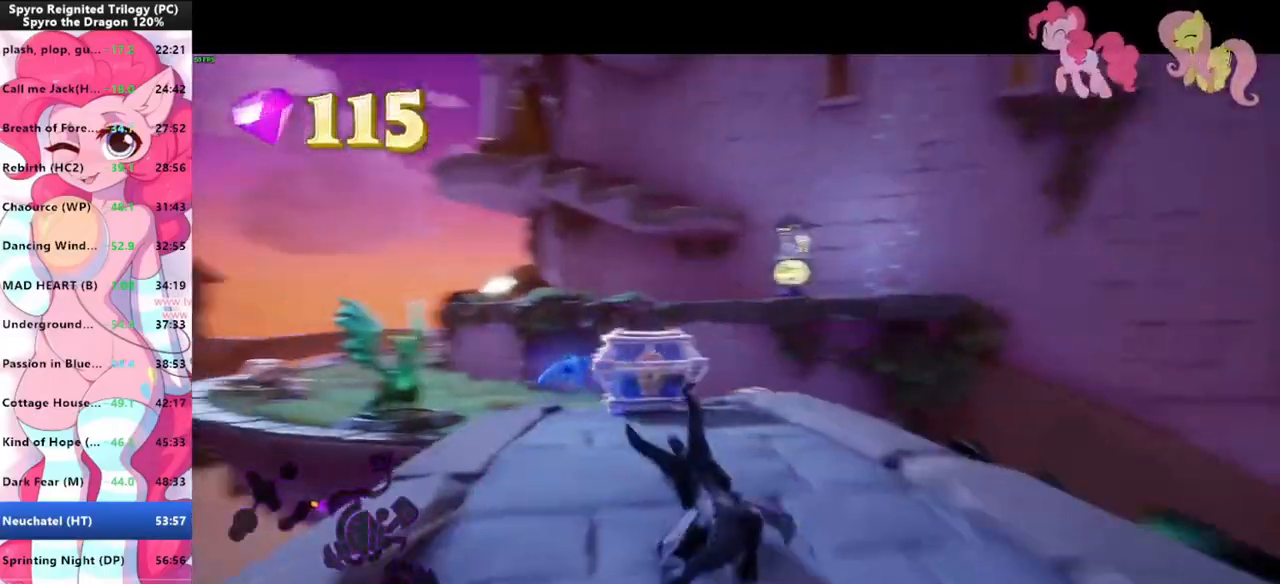
{"keys": ["shift"], "mouse": [], "mouse_move": "still", "events": []}
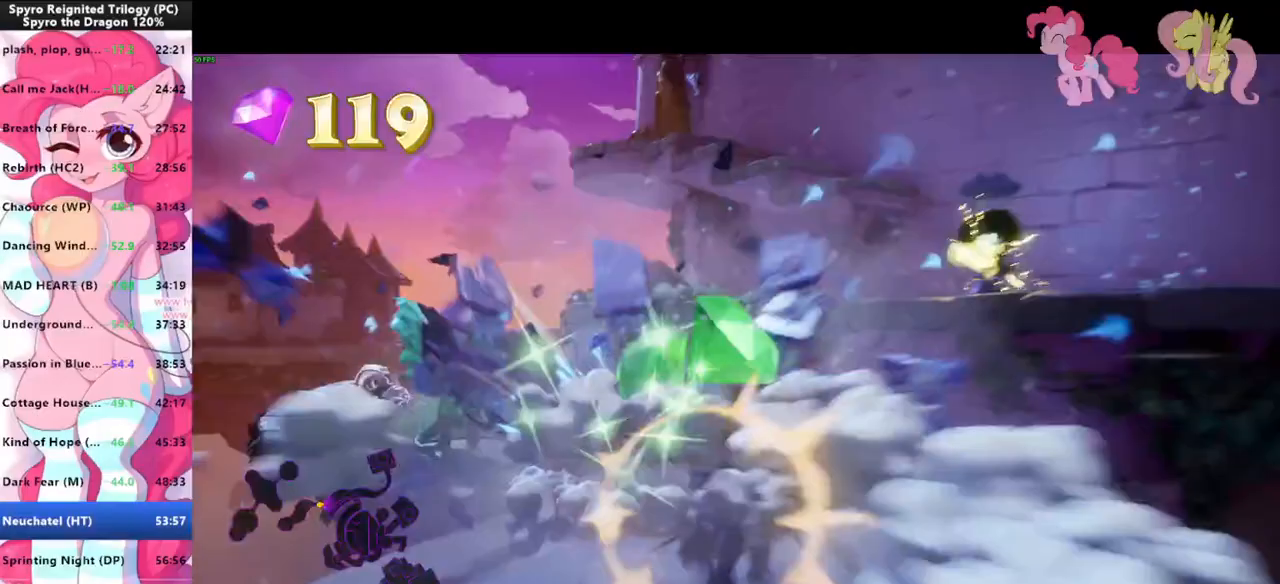
{"keys": ["shift"], "mouse": [], "mouse_move": "left", "events": []}
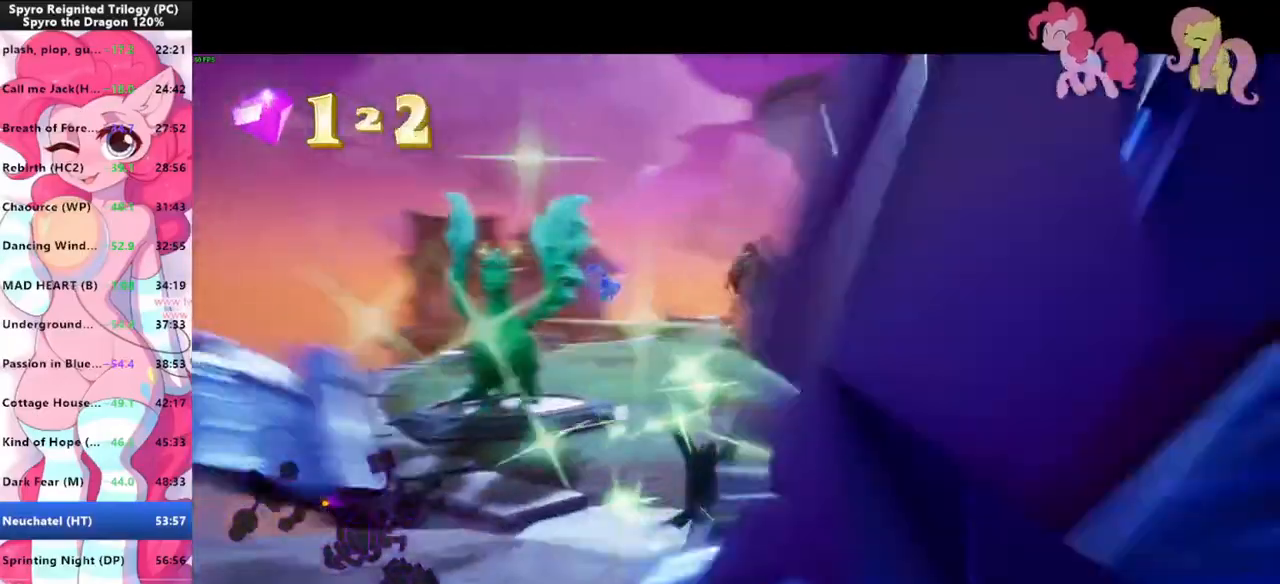
{"keys": ["shift"], "mouse": [], "events": []}
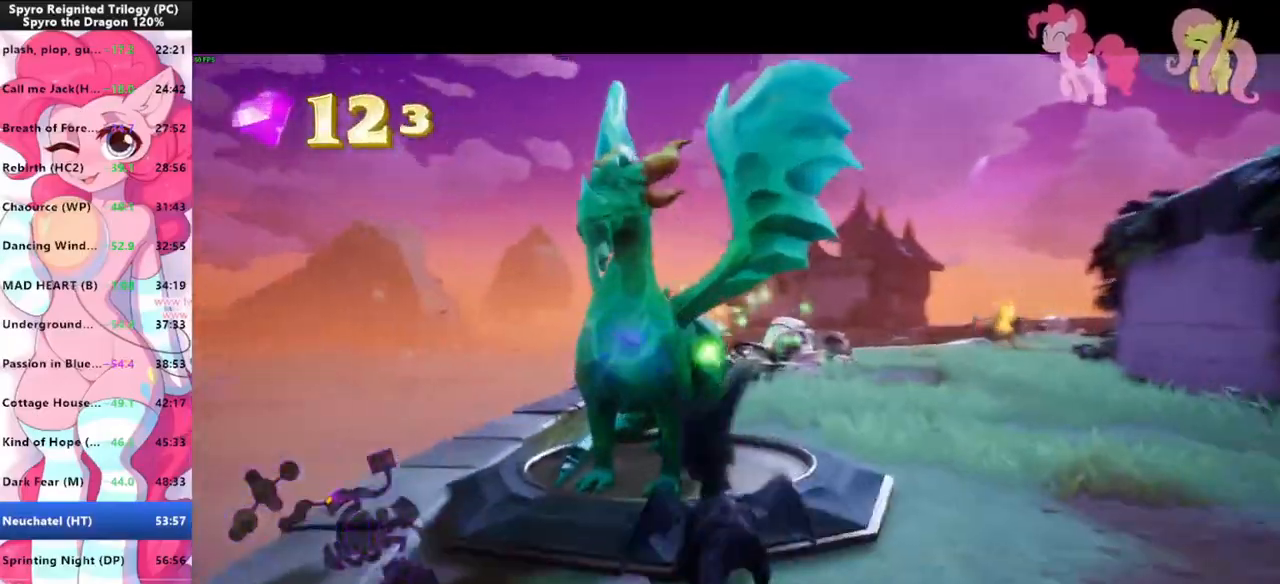
{"keys": [], "mouse": [], "mouse_move": "still", "events": [[167, "shift", "up"]]}
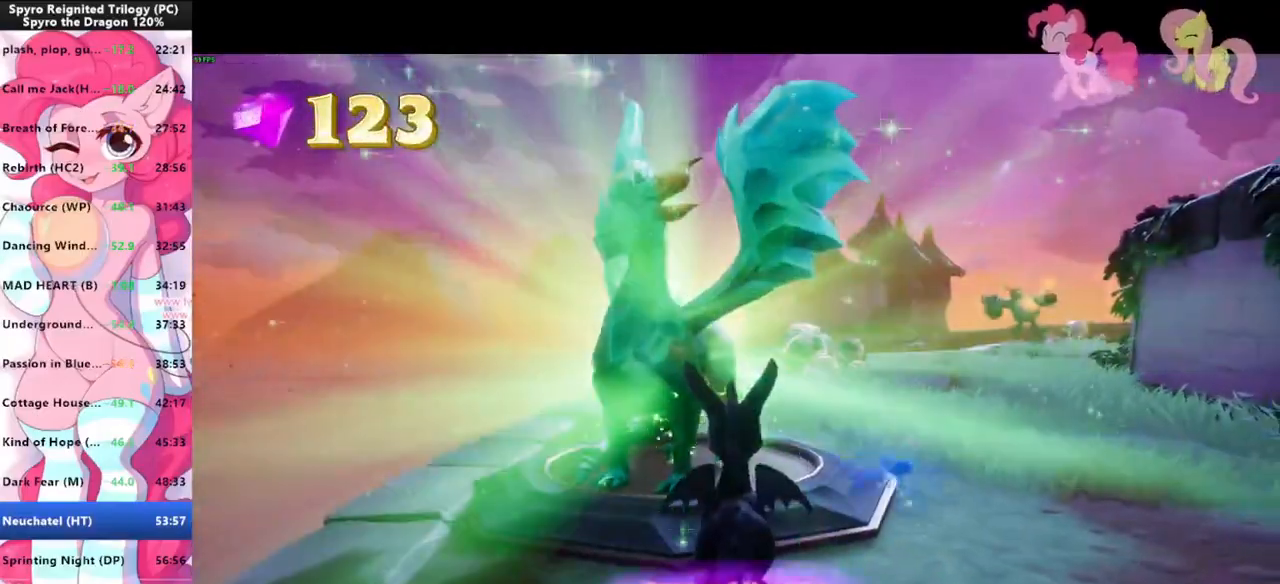
{"keys": [], "mouse": [], "mouse_move": "still", "events": []}
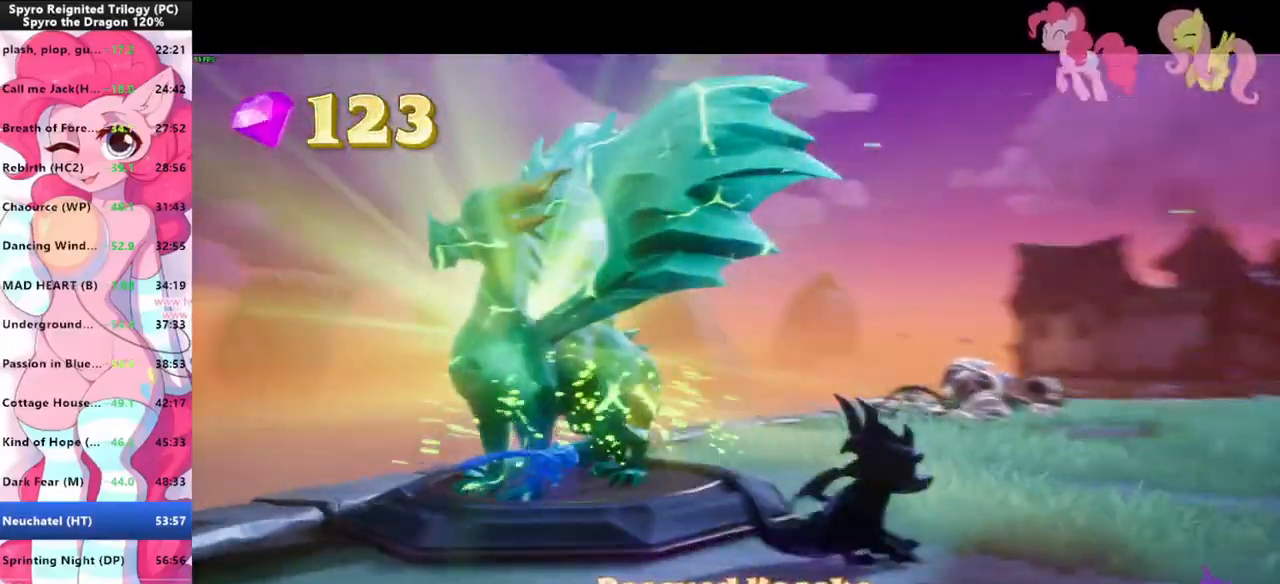
{"keys": [], "mouse": [], "mouse_move": "still", "events": []}
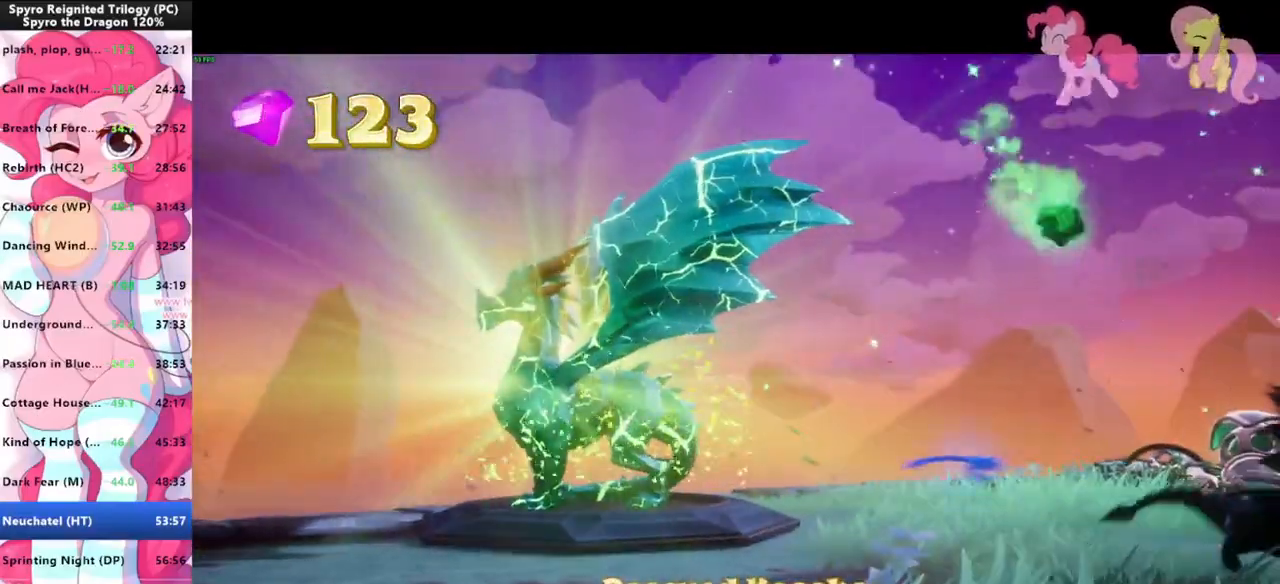
{"keys": ["d", "w"], "mouse": [], "mouse_move": "still", "events": [[333, "d", "down"], [433, "w", "down"]]}
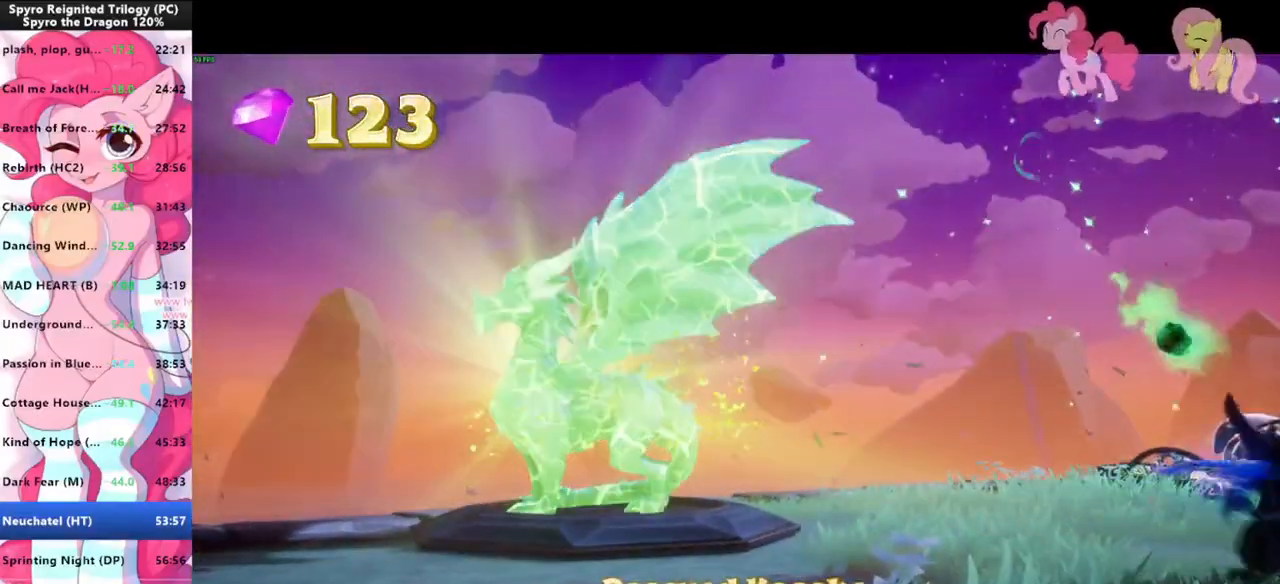
{"keys": ["d"], "mouse": [], "mouse_move": "left", "events": [[167, "w", "up"]]}
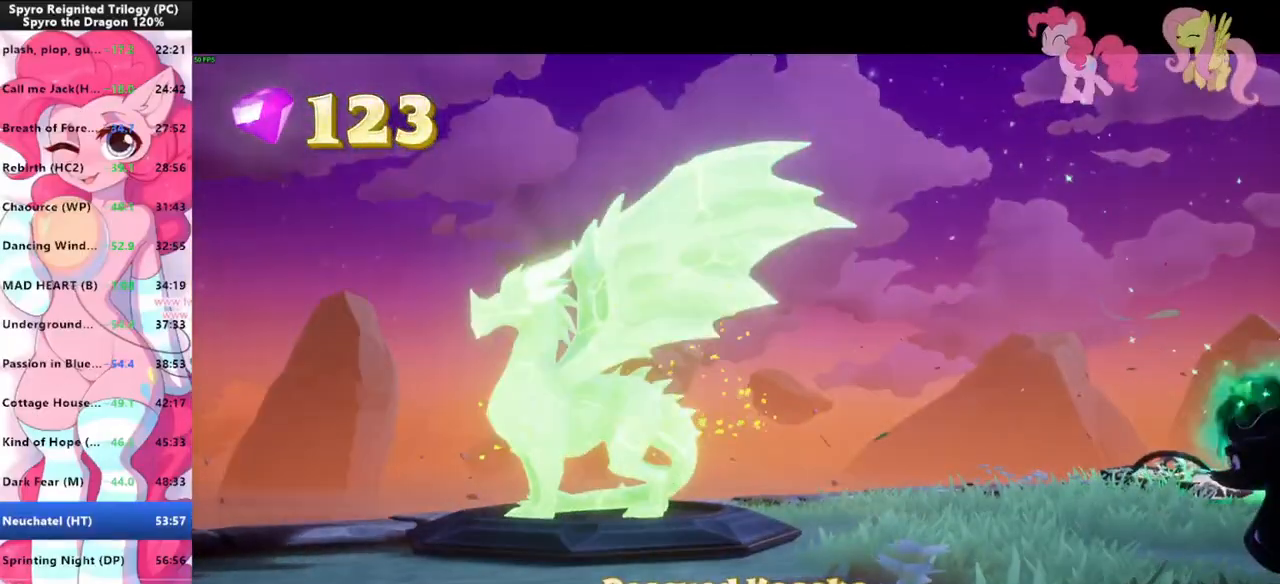
{"keys": ["d"], "mouse": ["left"], "mouse_move": "still", "events": [[333, "mouse_left", "down"], [367, "mouse_left", "up"], [400, "mouse_left", "down"], [400, "w", "down"], [467, "mouse_left", "up"], [467, "w", "up"], [500, "mouse_left", "down"]]}
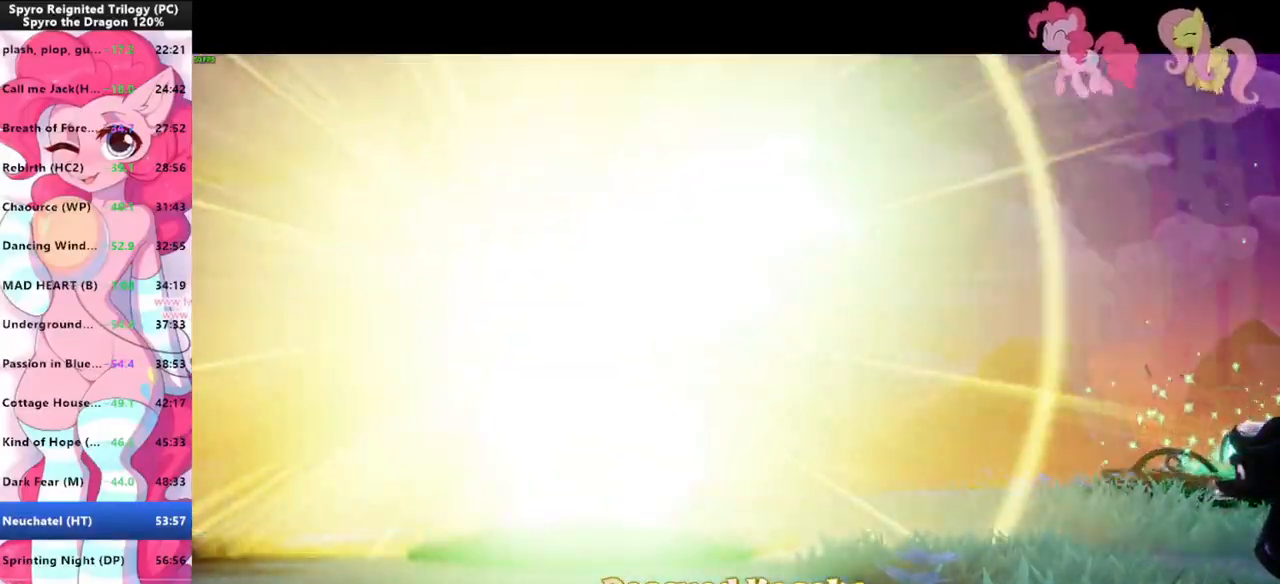
{"keys": ["d"], "mouse": ["left"], "mouse_move": "right", "events": [[133, "mouse_left", "up"], [200, "mouse_left", "down"], [300, "mouse_left", "up"], [433, "mouse_left", "down"]]}
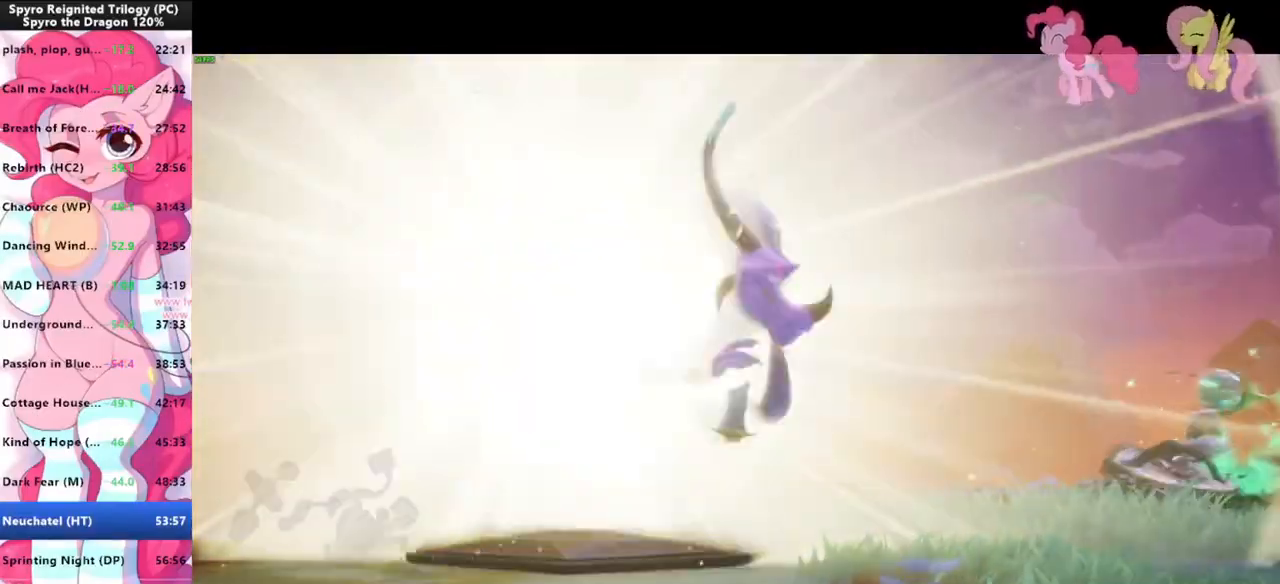
{"keys": ["shift"], "mouse": [], "mouse_move": "right", "events": [[33, "mouse_left", "up"], [167, "shift", "down"], [200, "d", "up"]]}
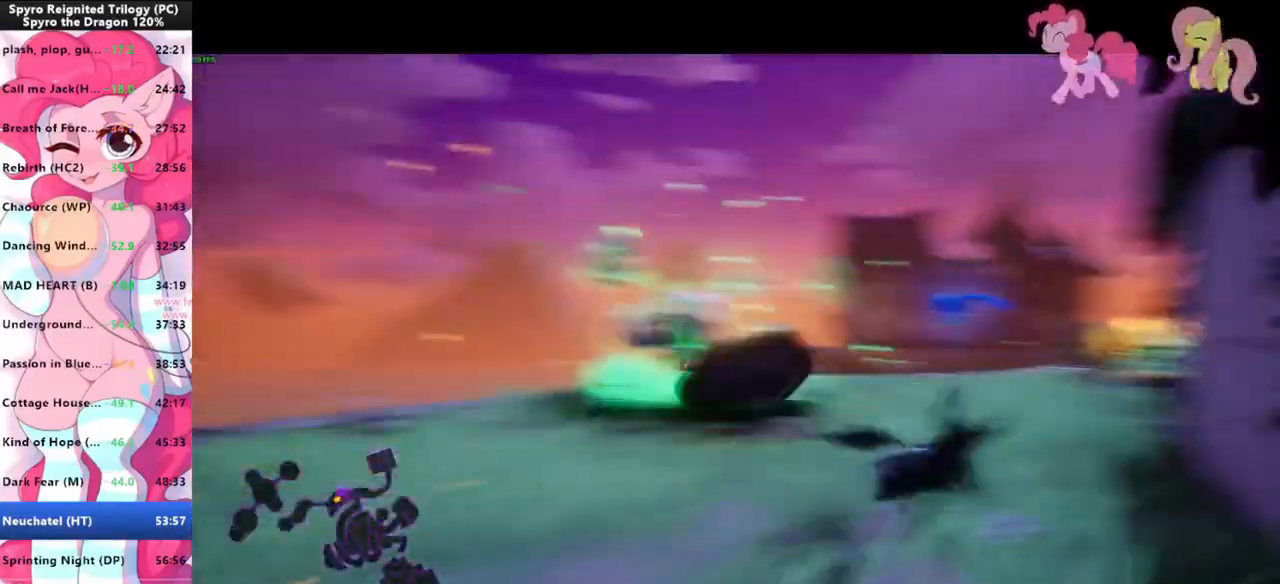
{"keys": ["shift"], "mouse": [], "mouse_move": "still", "events": []}
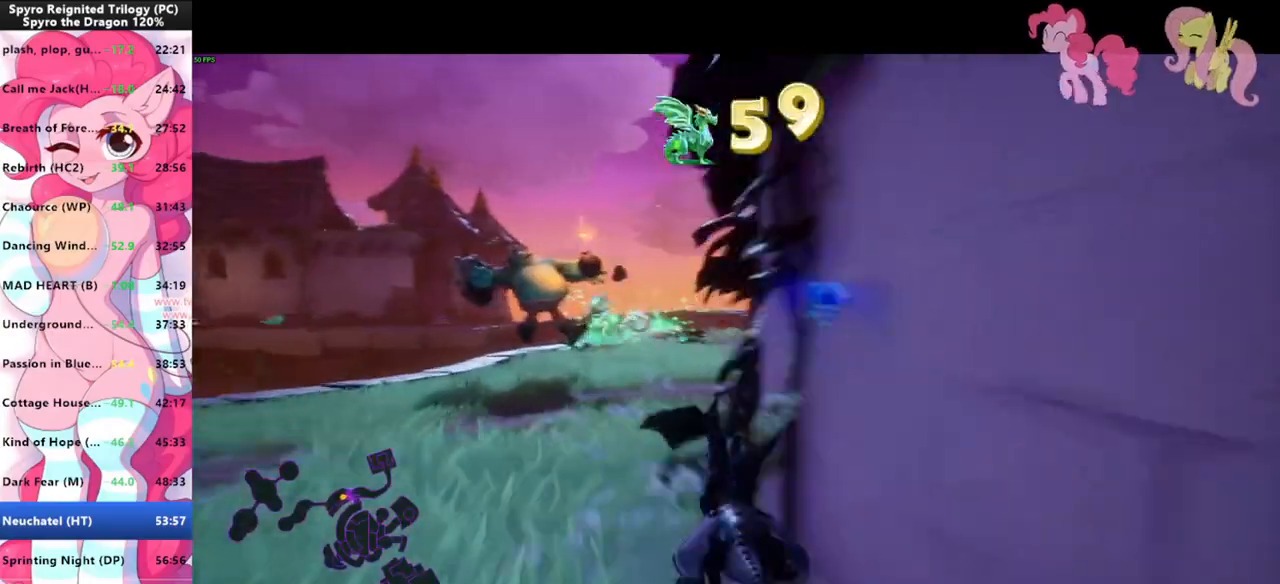
{"keys": ["shift"], "mouse": [], "mouse_move": "right", "events": [[67, "a", "down"], [133, "a", "up"]]}
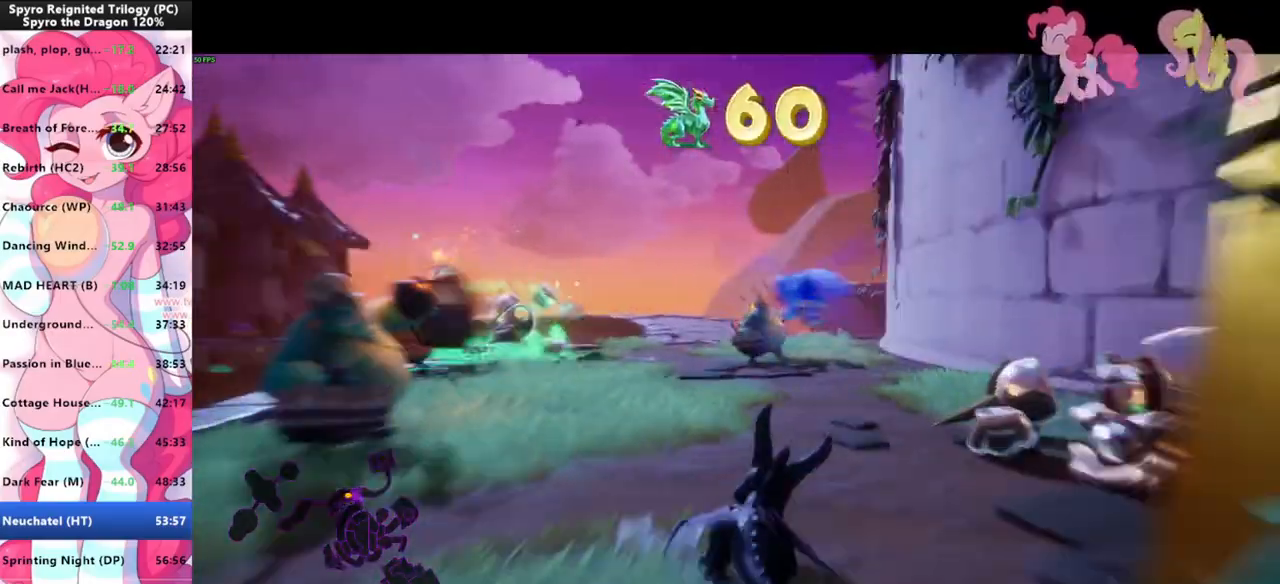
{"keys": ["shift"], "mouse": [], "mouse_move": "still", "events": []}
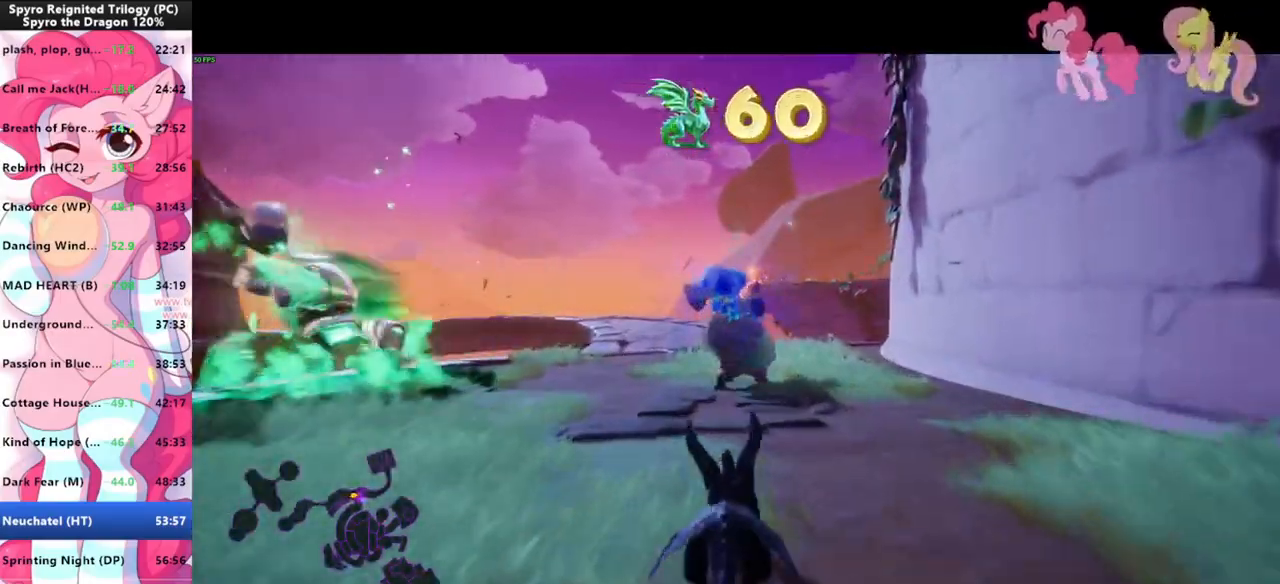
{"keys": ["shift"], "mouse": [], "mouse_move": "still", "events": [[100, "space", "down"], [233, "space", "up"]]}
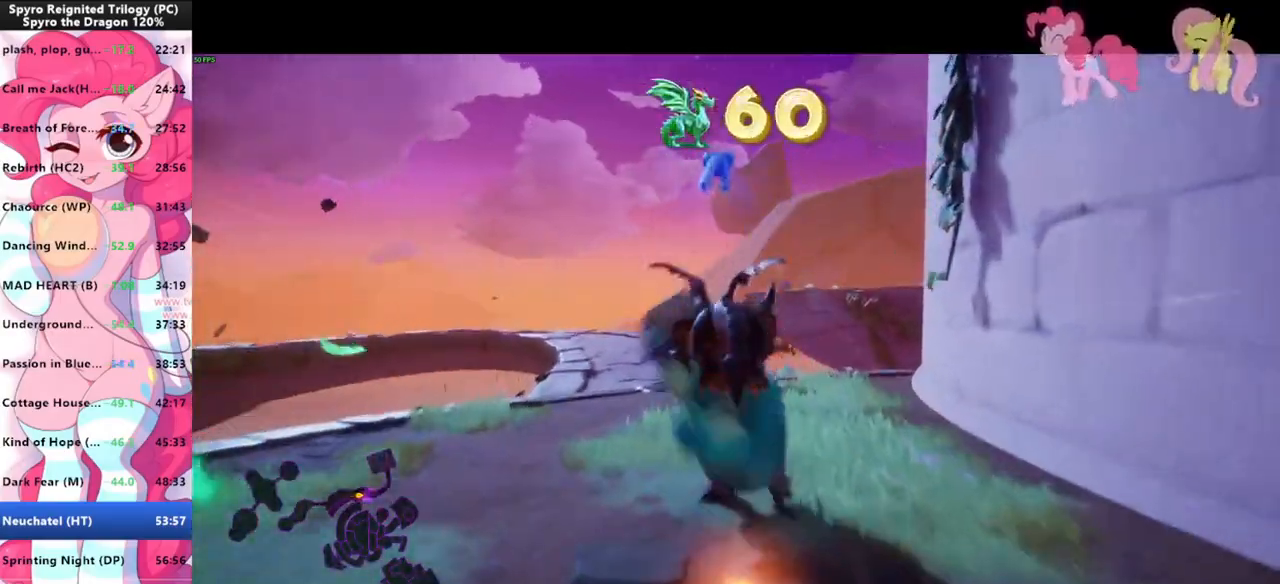
{"keys": ["shift", "space"], "mouse": [], "mouse_move": "still", "events": [[467, "space", "down"]]}
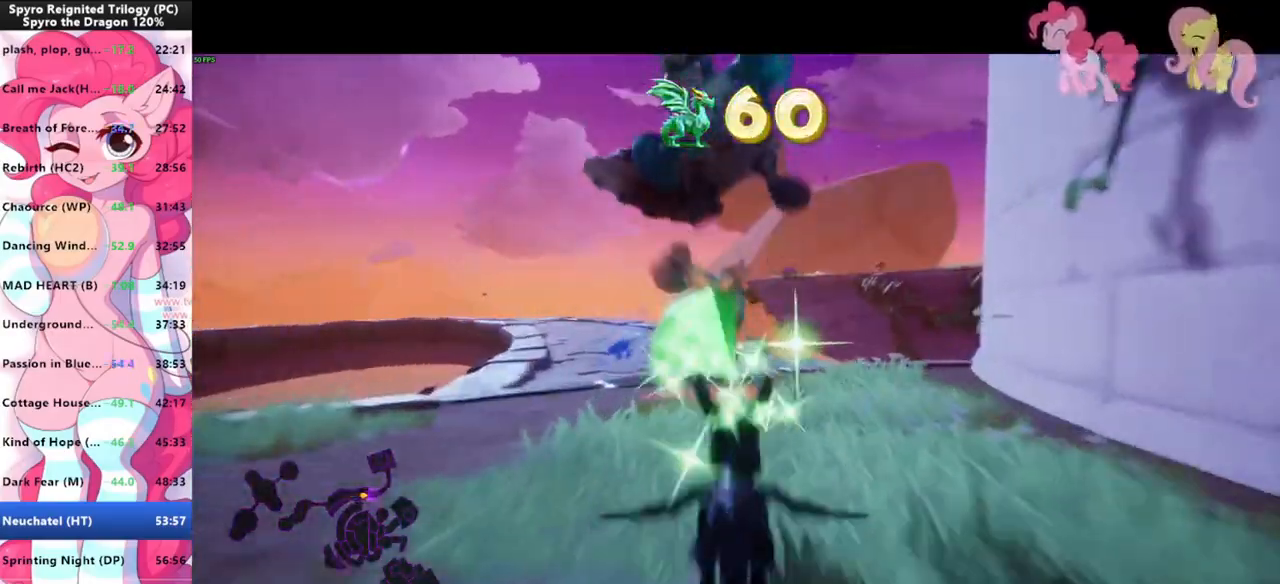
{"keys": ["shift"], "mouse": [], "mouse_move": "still", "events": [[167, "space", "up"]]}
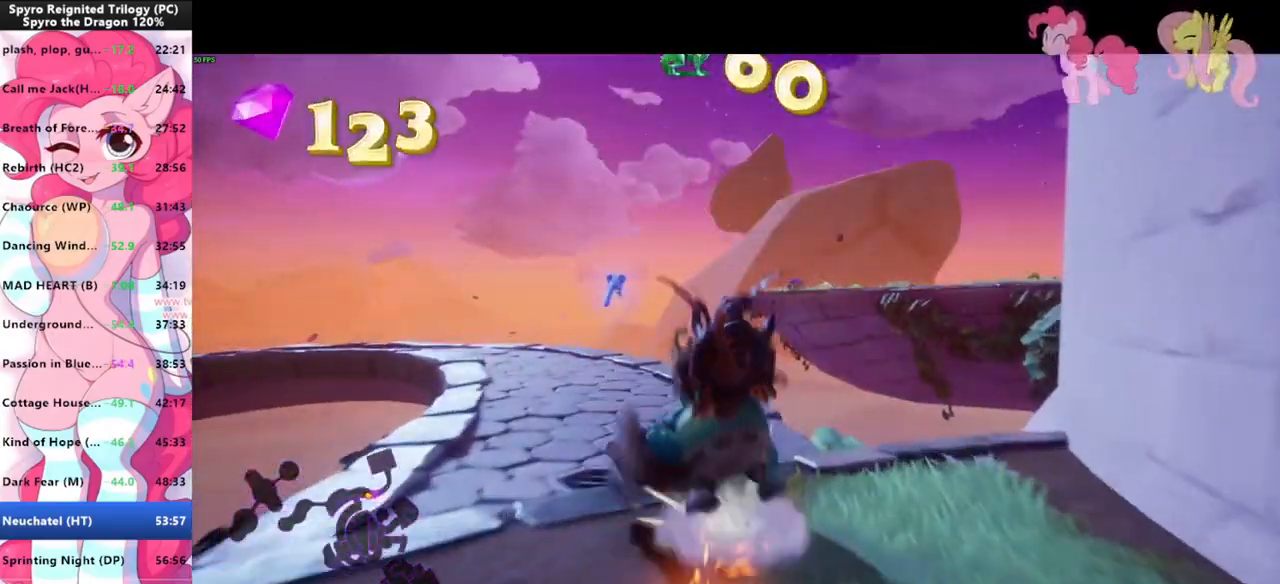
{"keys": ["a", "shift"], "mouse": [], "mouse_move": "left", "events": [[400, "a", "down"]]}
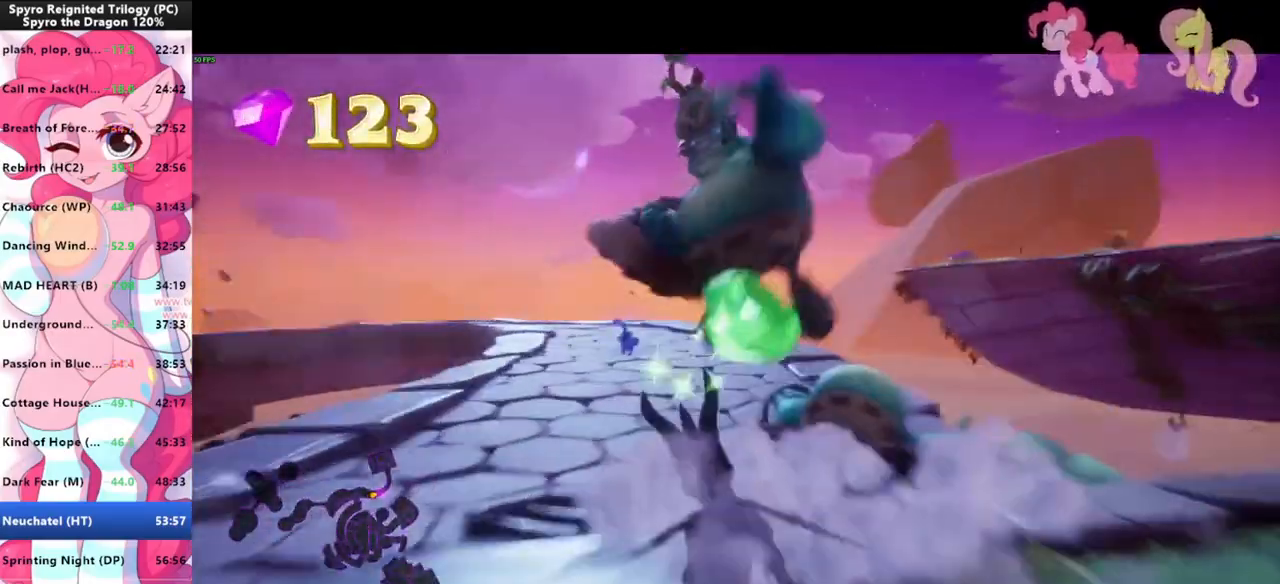
{"keys": ["shift"], "mouse": [], "mouse_move": "up-left", "events": [[67, "a", "up"]]}
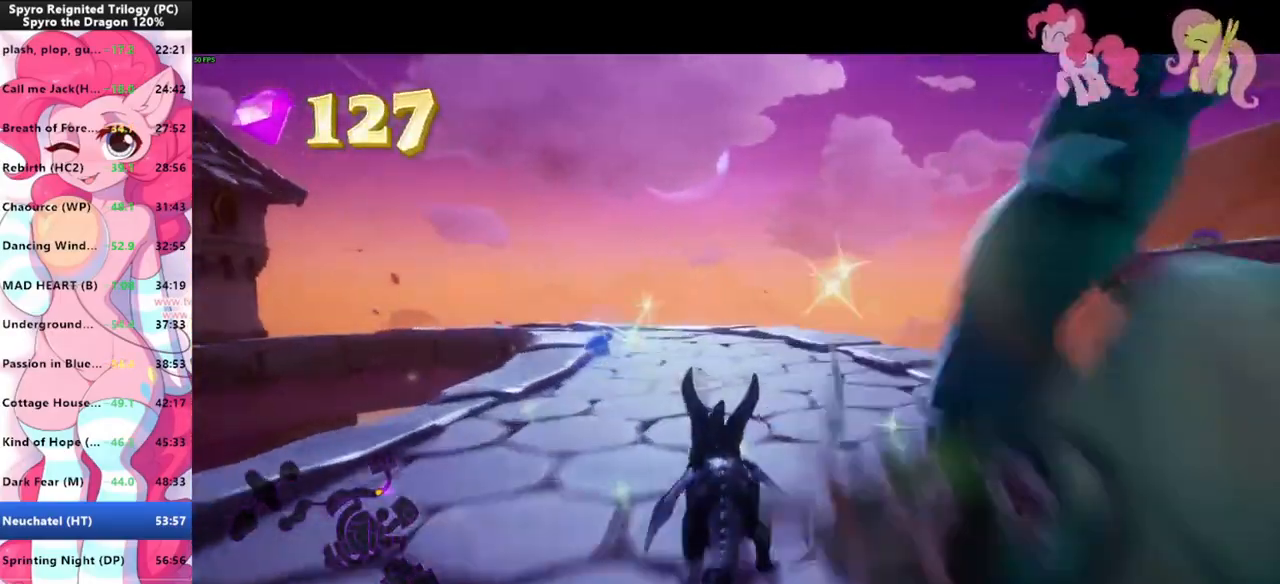
{"keys": ["shift"], "mouse": [], "mouse_move": "still", "events": []}
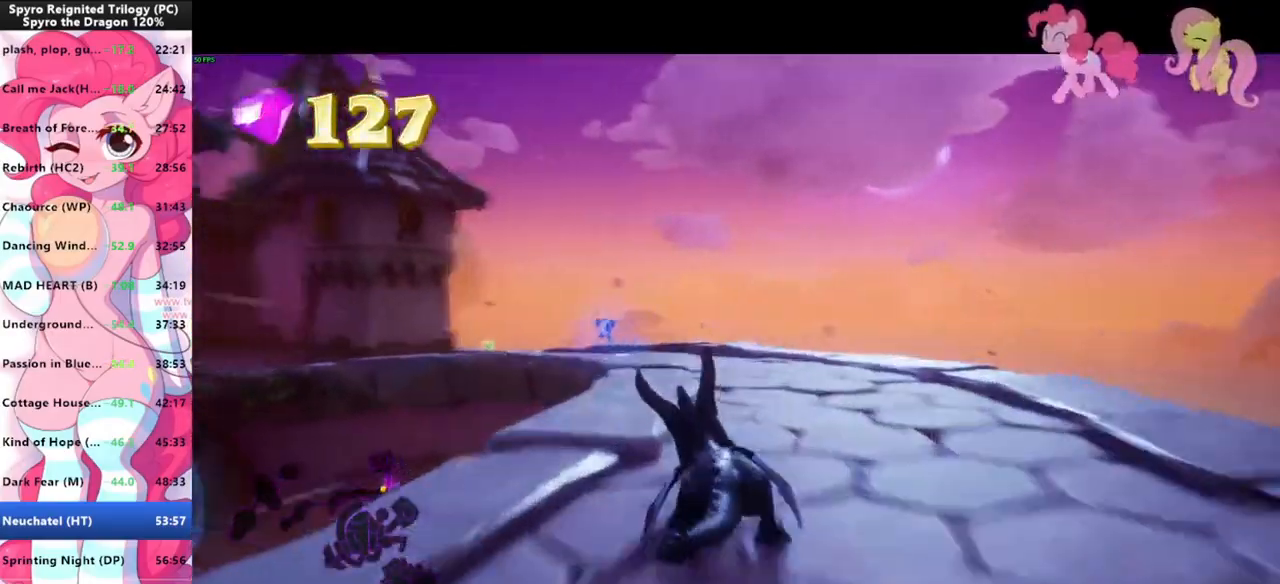
{"keys": ["shift"], "mouse": [], "mouse_move": "left", "events": []}
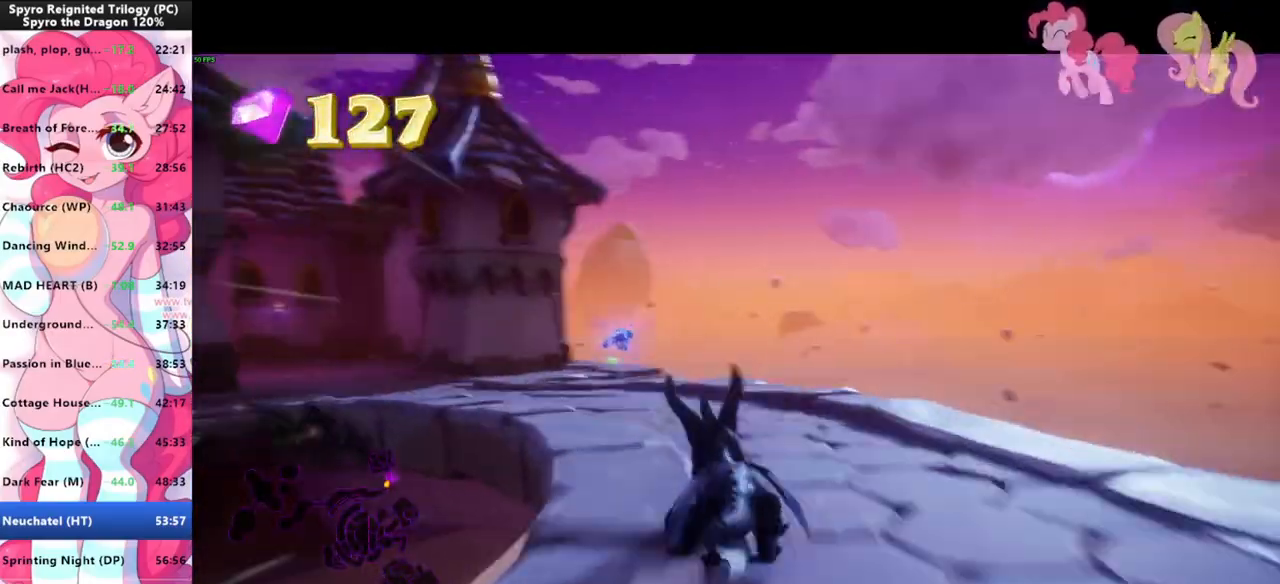
{"keys": ["shift"], "mouse": [], "mouse_move": "still", "events": []}
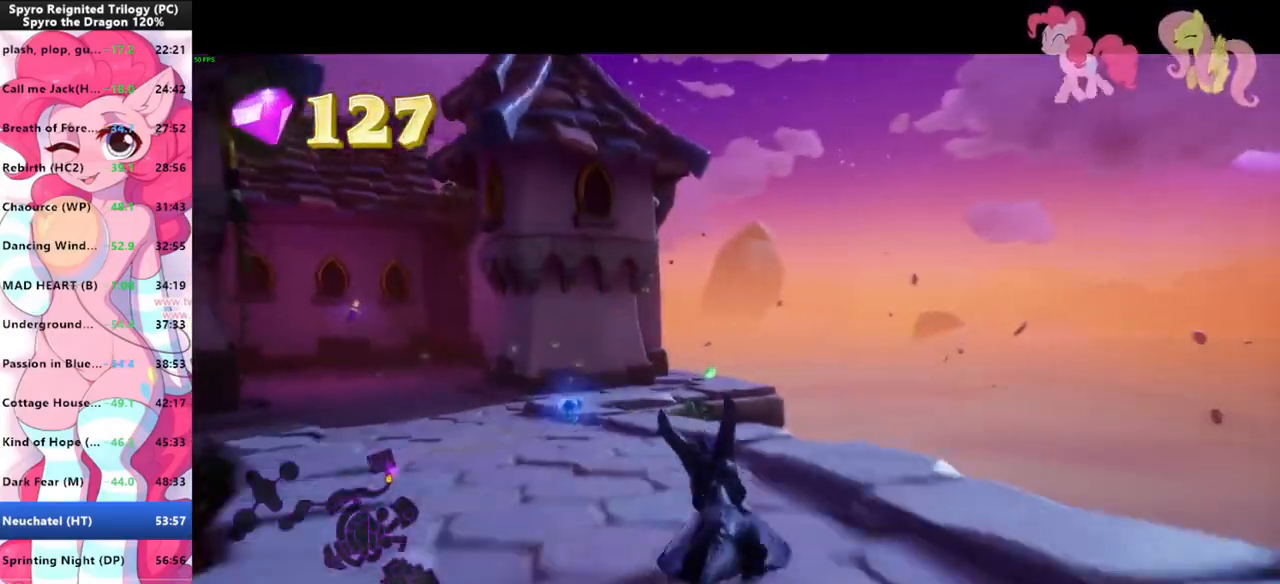
{"keys": ["shift"], "mouse": [], "mouse_move": "still", "events": []}